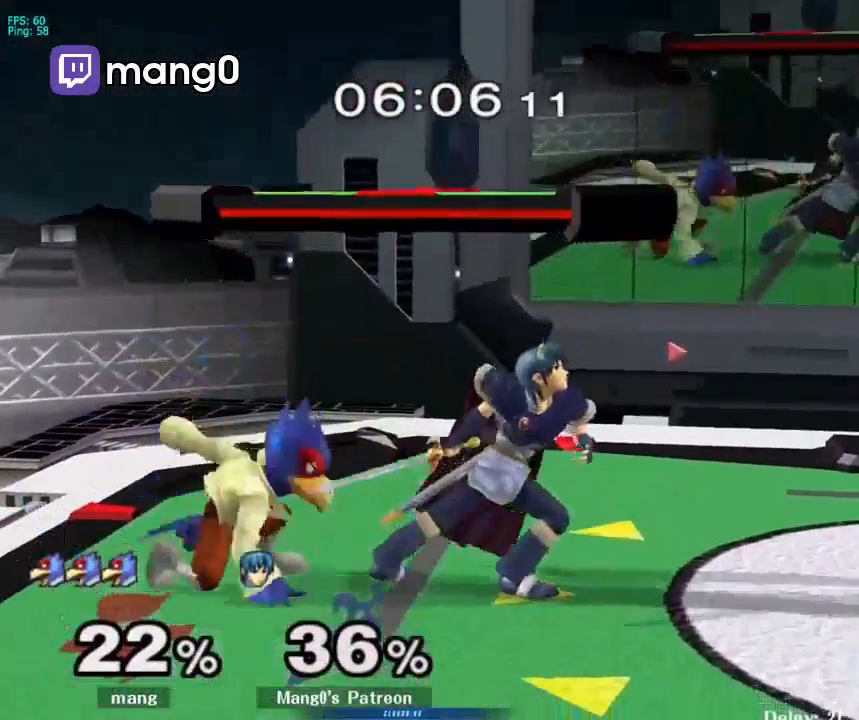
Gameplay with a controller (Nintendo layout); each line is a JSON object with the inputs held at the frame after it. "events" lists button and stick changes between this image and that frame as [ms after this image, input, new state], when the widget could be followed in between. Not read: L3 R3.
{"buttons": [], "left_stick": "center", "right_stick": "center", "events": [[33, "L1", "up"], [333, "L1", "down"], [333, "left_stick", "down"], [500, "L1", "up"], [500, "left_stick", "center"]]}
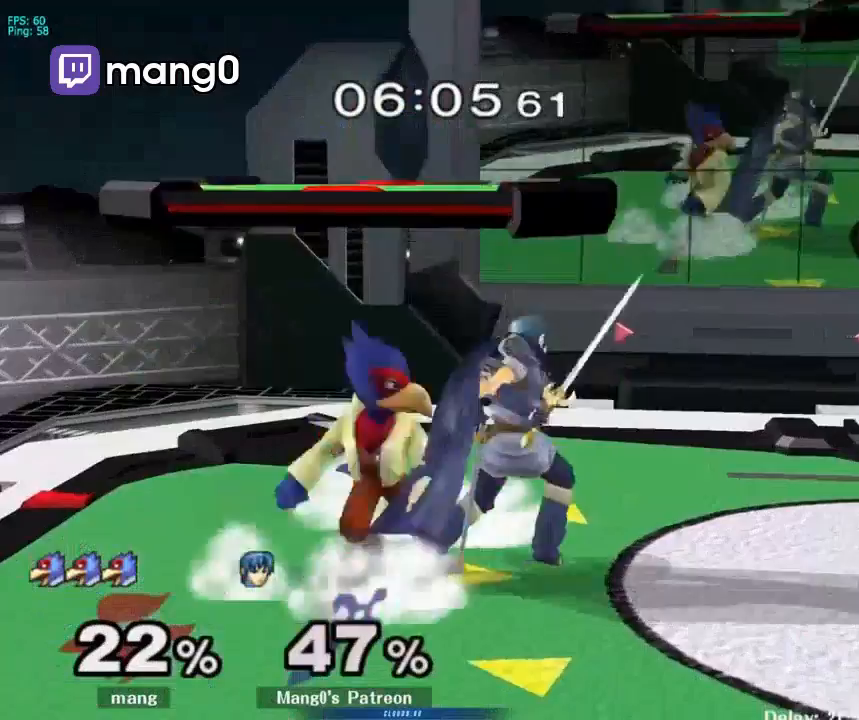
{"buttons": [], "left_stick": "down-right", "right_stick": "center", "events": [[100, "Y", "down"], [133, "Y", "up"], [133, "left_stick", "down"], [200, "B", "down"], [267, "B", "up"], [300, "Y", "down"], [300, "left_stick", "down-right"], [333, "L1", "down"], [467, "Y", "up"], [500, "L1", "up"]]}
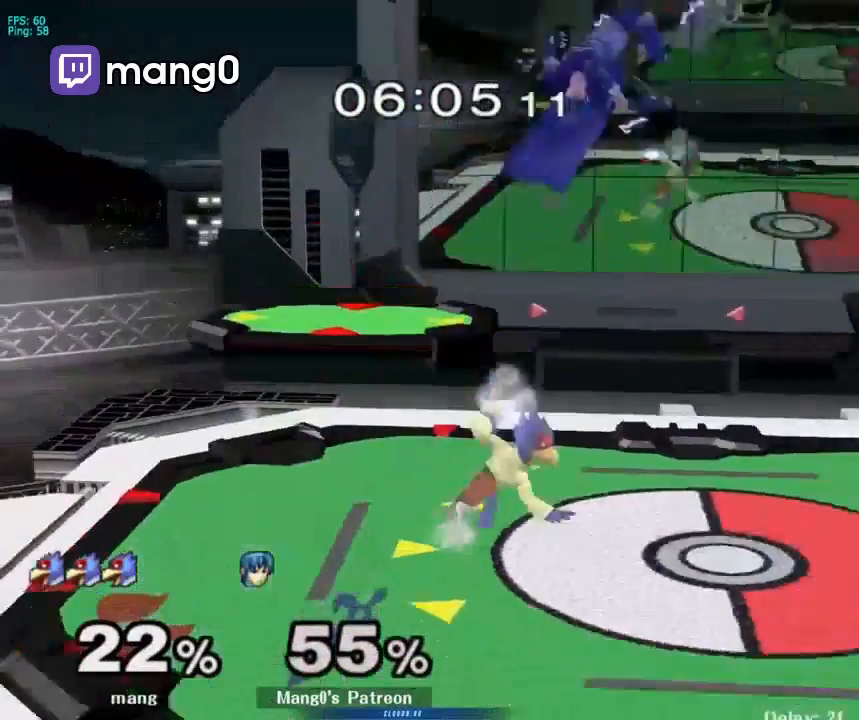
{"buttons": ["Y"], "left_stick": "right", "right_stick": "center", "events": [[33, "left_stick", "center"], [433, "left_stick", "right"], [467, "Y", "down"]]}
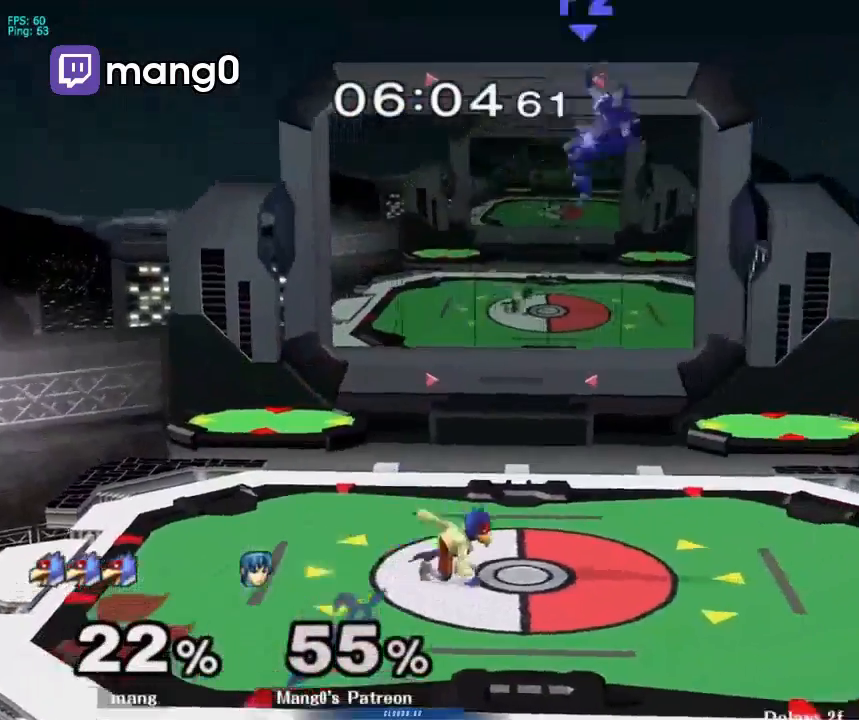
{"buttons": ["A", "Y"], "left_stick": "up-right", "right_stick": "center", "events": [[100, "A", "down"], [100, "left_stick", "down"], [200, "Y", "up"], [200, "left_stick", "up-left"], [233, "A", "up"], [300, "A", "down"], [333, "Y", "down"], [367, "left_stick", "up-right"], [400, "A", "up"], [400, "Y", "up"], [467, "A", "down"], [500, "Y", "down"]]}
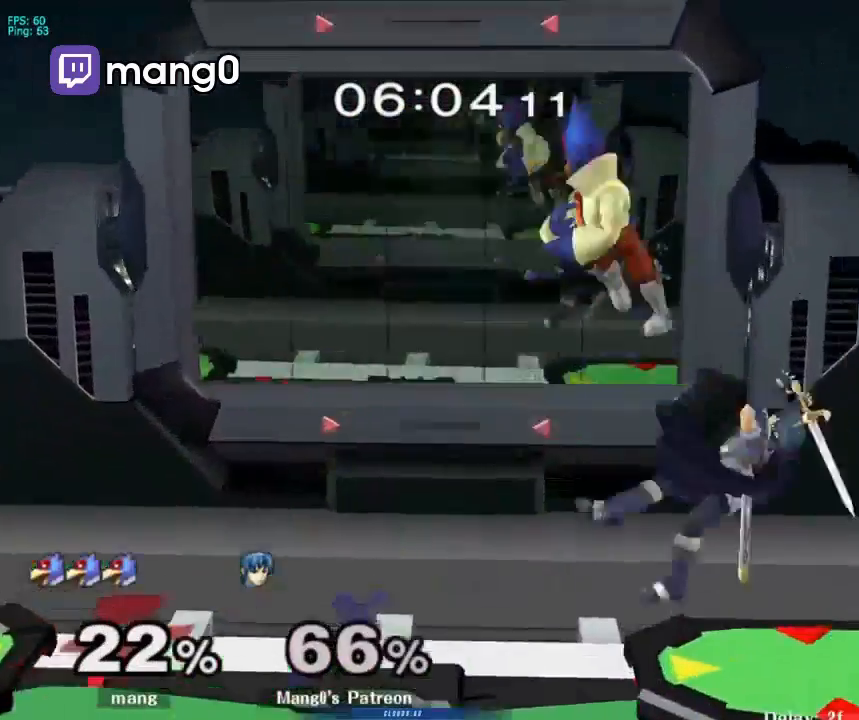
{"buttons": [], "left_stick": "down-left", "right_stick": "center", "events": [[67, "left_stick", "down"], [167, "A", "up"], [167, "Y", "up"], [200, "left_stick", "center"], [300, "left_stick", "left"], [333, "L1", "down"], [400, "left_stick", "down-left"], [500, "L1", "up"]]}
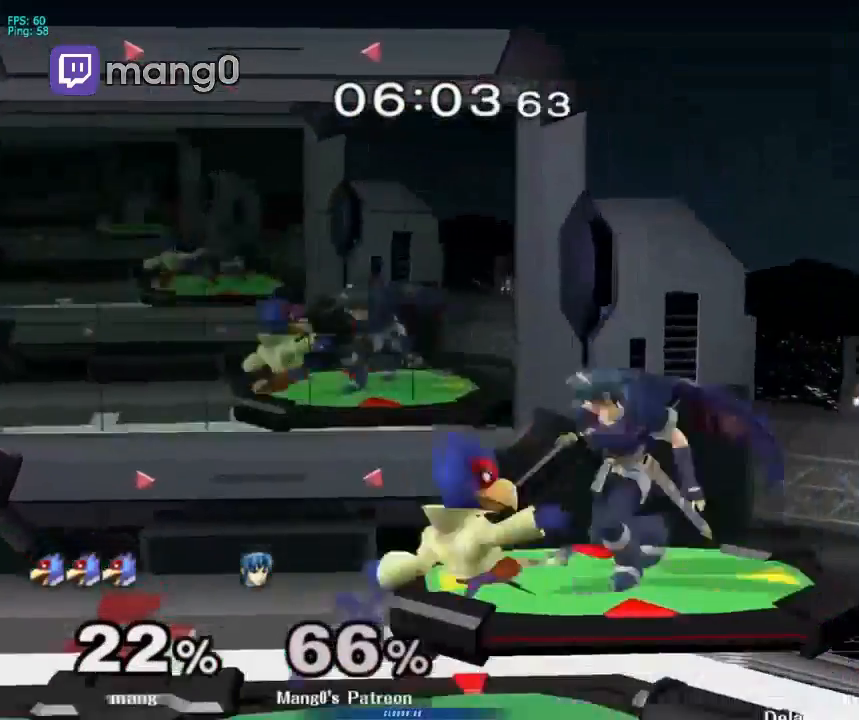
{"buttons": ["Y"], "left_stick": "right", "right_stick": "center", "events": [[67, "left_stick", "left"], [167, "L1", "down"], [200, "left_stick", "down"], [300, "L1", "up"], [300, "left_stick", "center"], [400, "left_stick", "right"], [500, "Y", "down"]]}
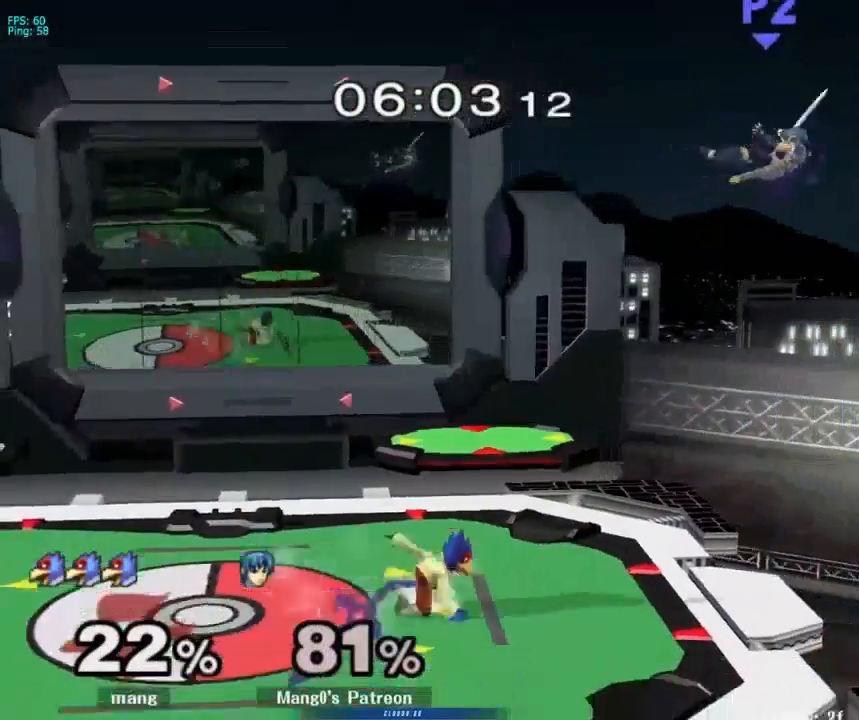
{"buttons": [], "left_stick": "center", "right_stick": "center", "events": [[33, "Y", "up"], [100, "left_stick", "center"], [233, "B", "down"], [400, "left_stick", "right"], [433, "B", "up"], [500, "left_stick", "center"]]}
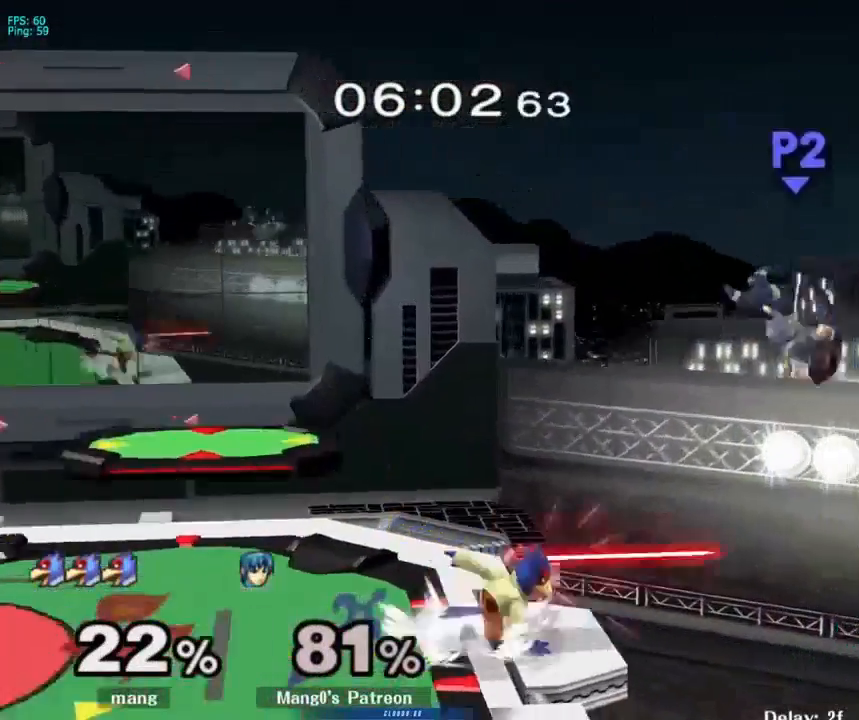
{"buttons": ["A", "Y"], "left_stick": "left", "right_stick": "center", "events": [[100, "left_stick", "right"], [233, "left_stick", "down"], [400, "A", "down"], [400, "Y", "down"], [500, "left_stick", "left"]]}
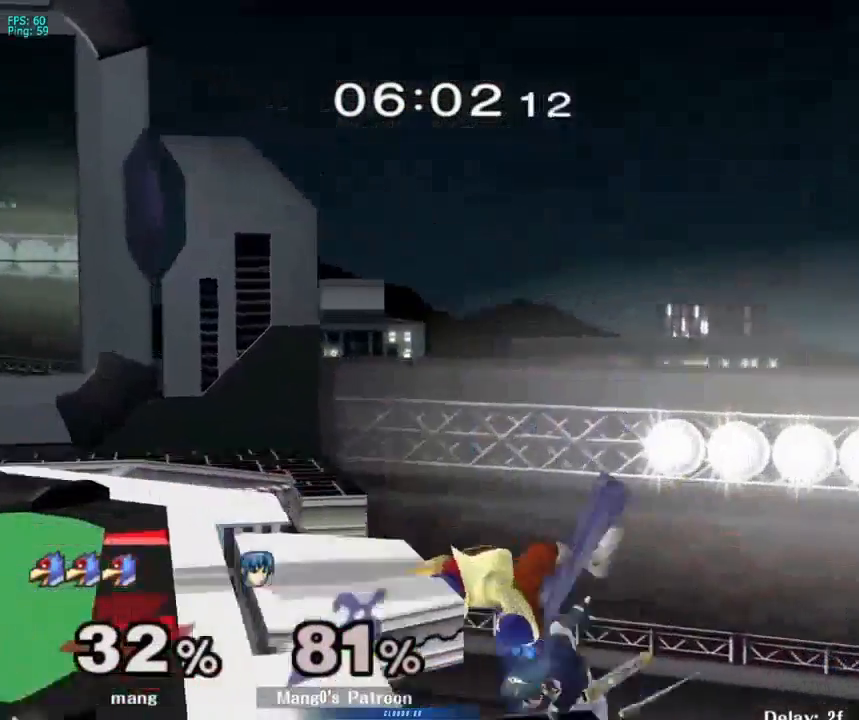
{"buttons": [], "left_stick": "up", "right_stick": "down", "events": [[133, "A", "up"], [133, "Y", "up"], [167, "left_stick", "center"], [200, "Y", "down"], [300, "left_stick", "up"], [400, "Y", "up"], [467, "right_stick", "down"]]}
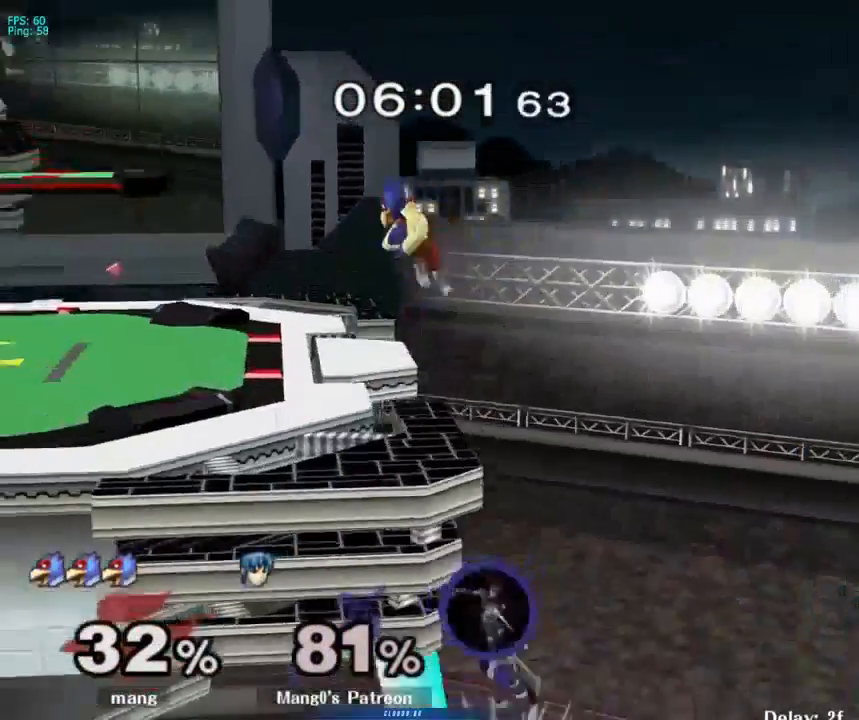
{"buttons": [], "left_stick": "left", "right_stick": "center", "events": [[33, "right_stick", "center"], [233, "L1", "down"], [300, "left_stick", "center"], [400, "L1", "up"], [500, "left_stick", "left"]]}
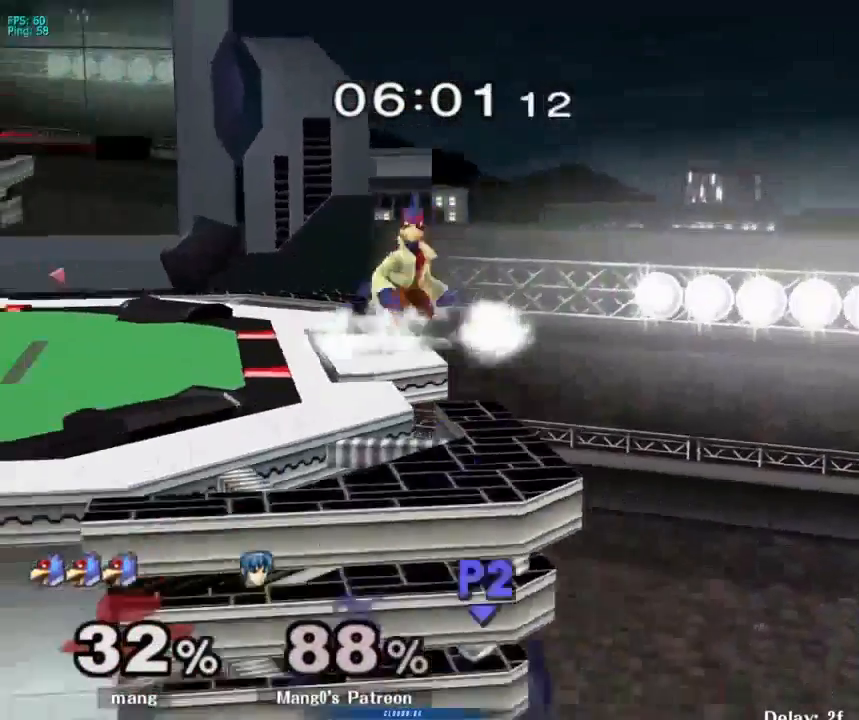
{"buttons": [], "left_stick": "center", "right_stick": "center", "events": [[100, "L1", "down"], [400, "L1", "up"], [400, "left_stick", "center"]]}
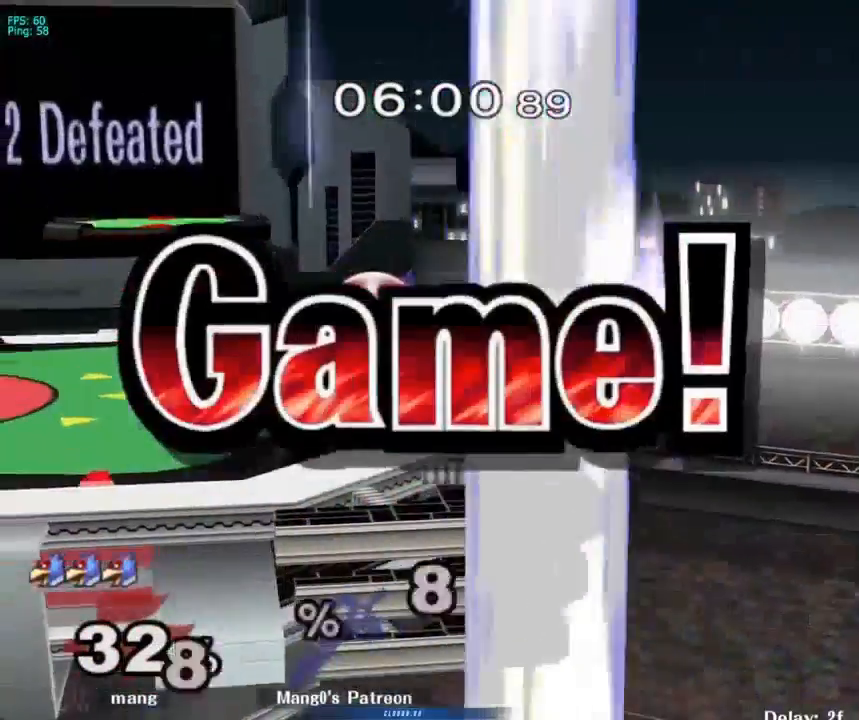
{"buttons": [], "left_stick": "center", "right_stick": "center", "events": []}
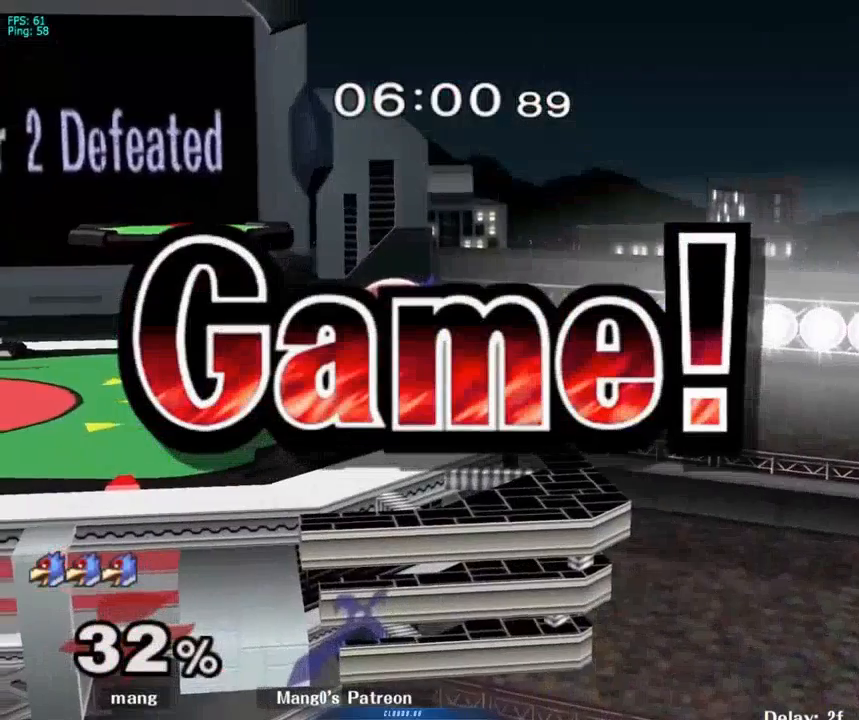
{"buttons": [], "left_stick": "center", "right_stick": "center", "events": []}
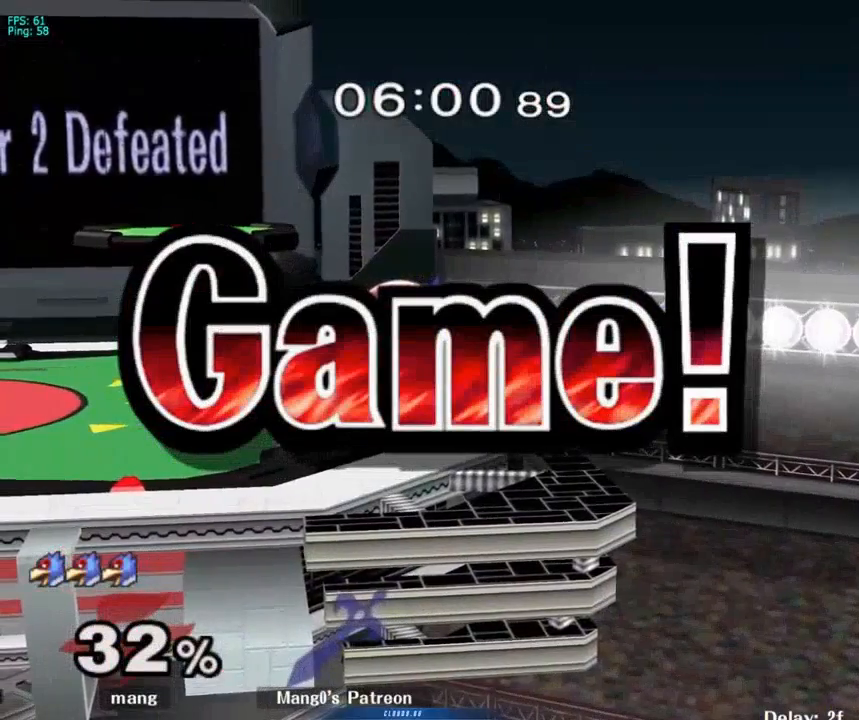
{"buttons": [], "left_stick": "center", "right_stick": "center", "events": []}
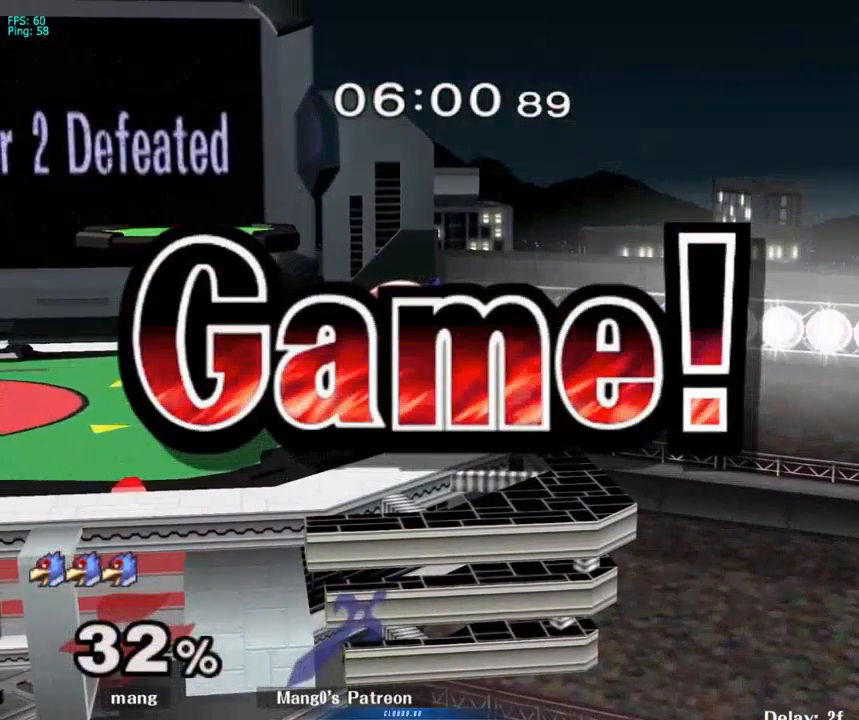
{"buttons": [], "left_stick": "center", "right_stick": "center", "events": []}
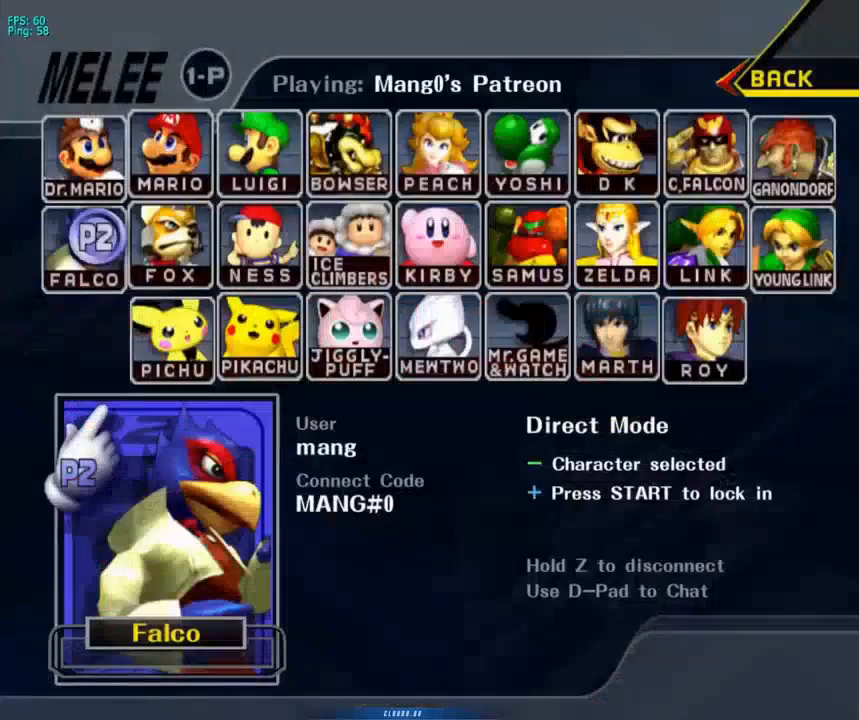
{"buttons": [], "left_stick": "center", "right_stick": "center", "events": []}
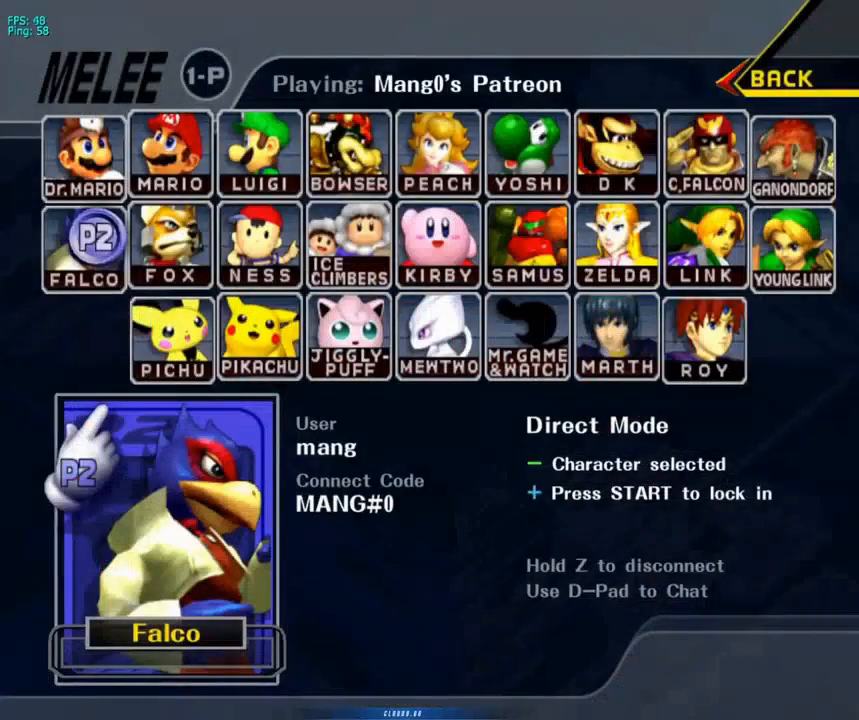
{"buttons": [], "left_stick": "center", "right_stick": "center", "events": []}
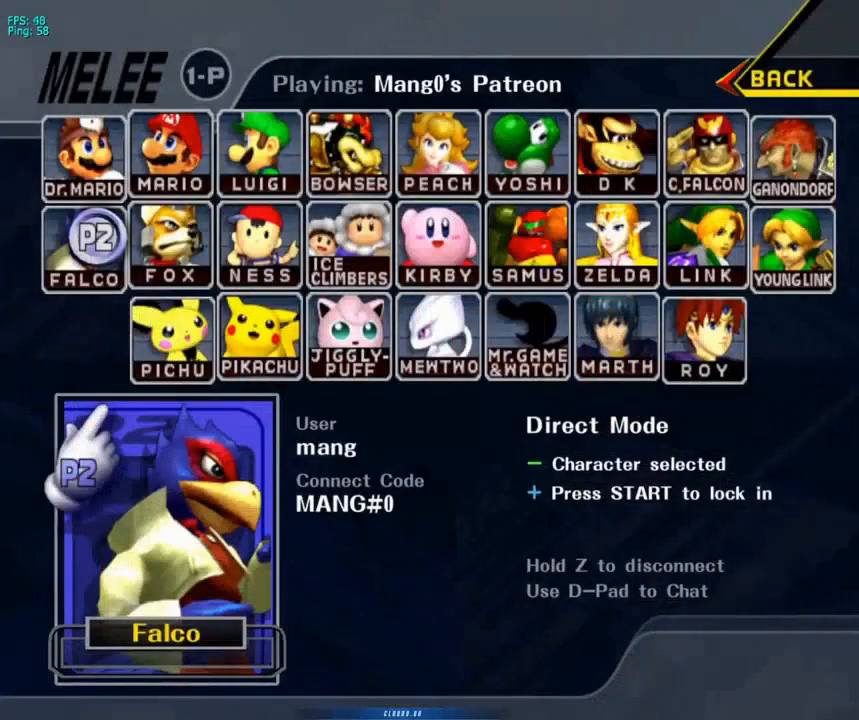
{"buttons": [], "left_stick": "center", "right_stick": "center", "events": []}
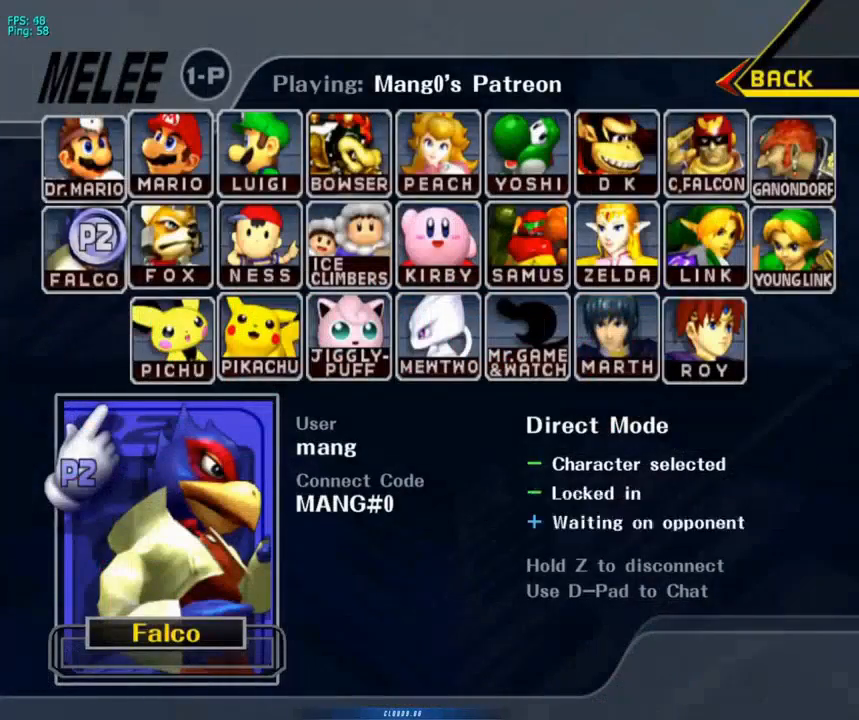
{"buttons": [], "left_stick": "left", "right_stick": "center", "events": [[33, "L1", "down"], [67, "left_stick", "down"], [133, "left_stick", "left"], [467, "L1", "up"]]}
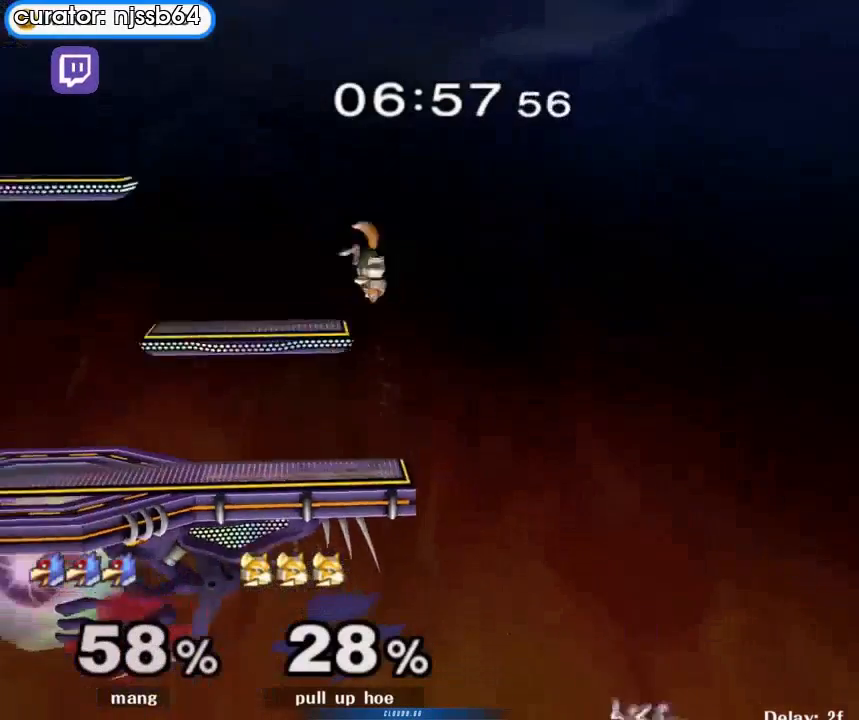
{"buttons": ["B"], "left_stick": "up", "right_stick": "center", "events": [[33, "Y", "down"], [67, "Y", "up"], [133, "Y", "down"], [233, "Y", "up"], [267, "B", "down"], [267, "left_stick", "up"]]}
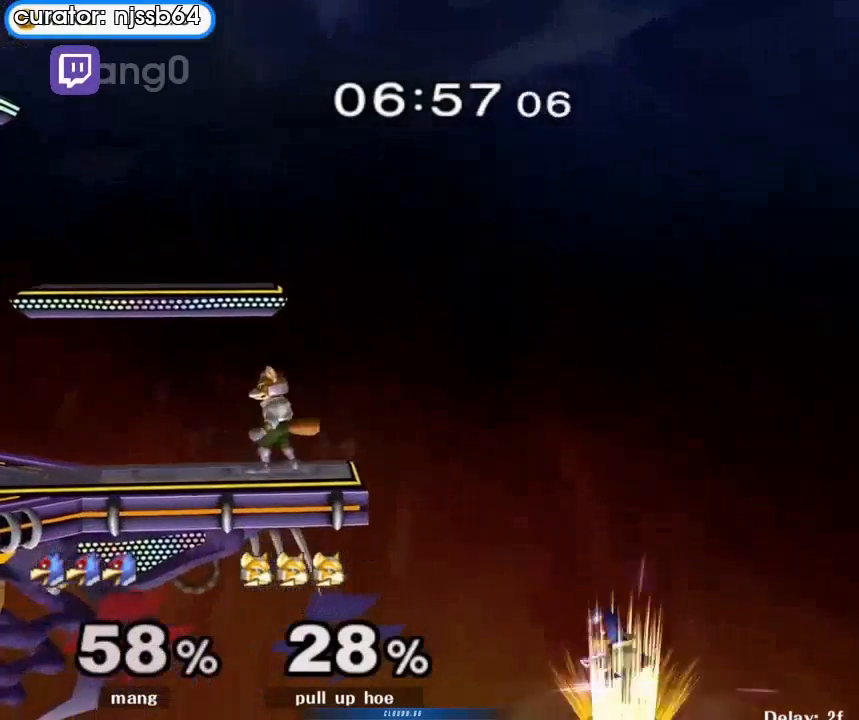
{"buttons": ["B"], "left_stick": "up-left", "right_stick": "center", "events": [[233, "left_stick", "up-left"]]}
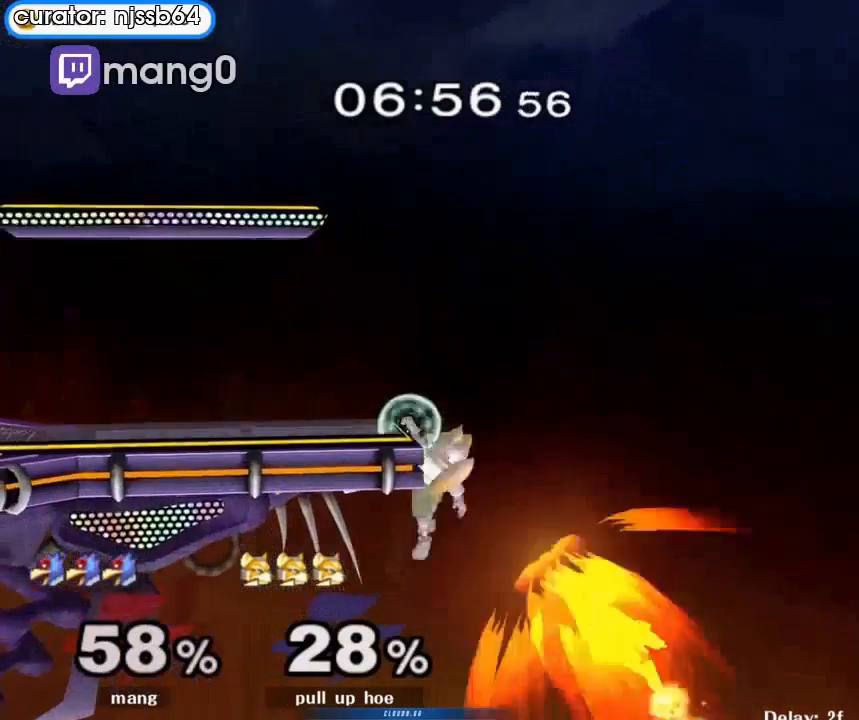
{"buttons": ["B"], "left_stick": "left", "right_stick": "center", "events": [[500, "left_stick", "left"]]}
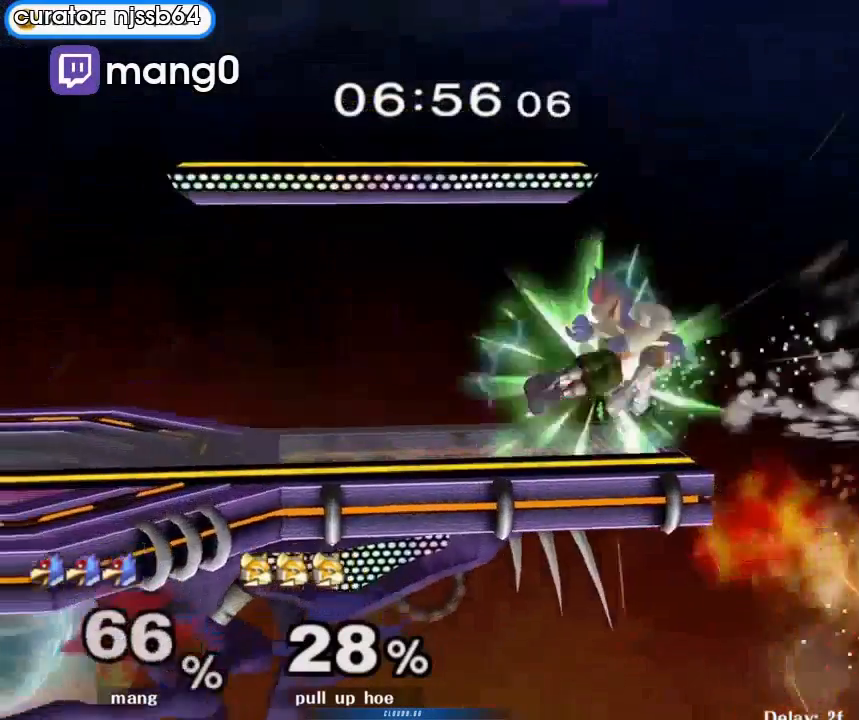
{"buttons": ["L1"], "left_stick": "left", "right_stick": "center", "events": [[100, "B", "up"], [400, "L1", "down"]]}
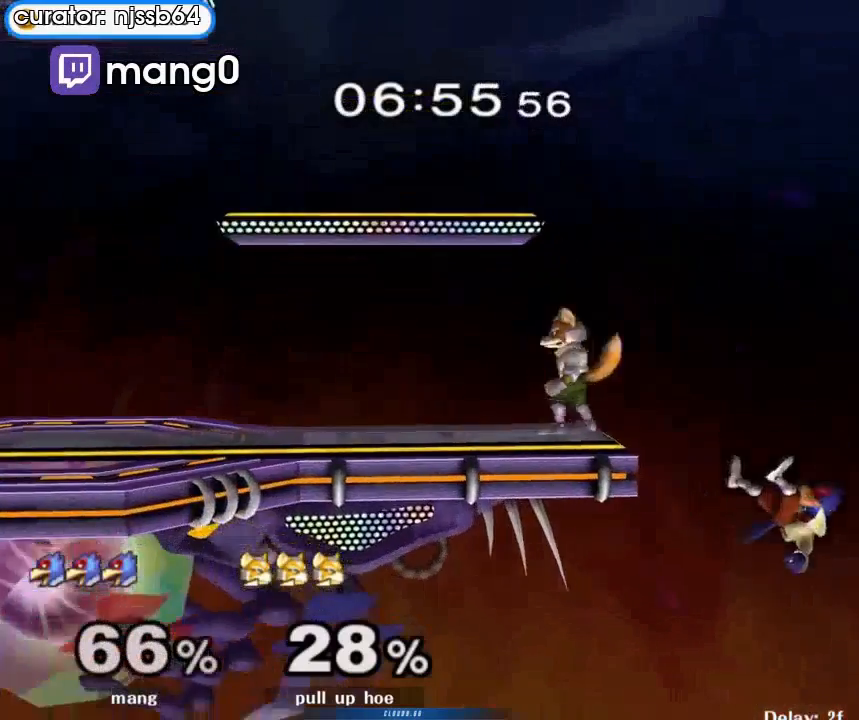
{"buttons": ["B"], "left_stick": "up", "right_stick": "center", "events": [[33, "L1", "up"], [100, "B", "down"], [100, "left_stick", "up"]]}
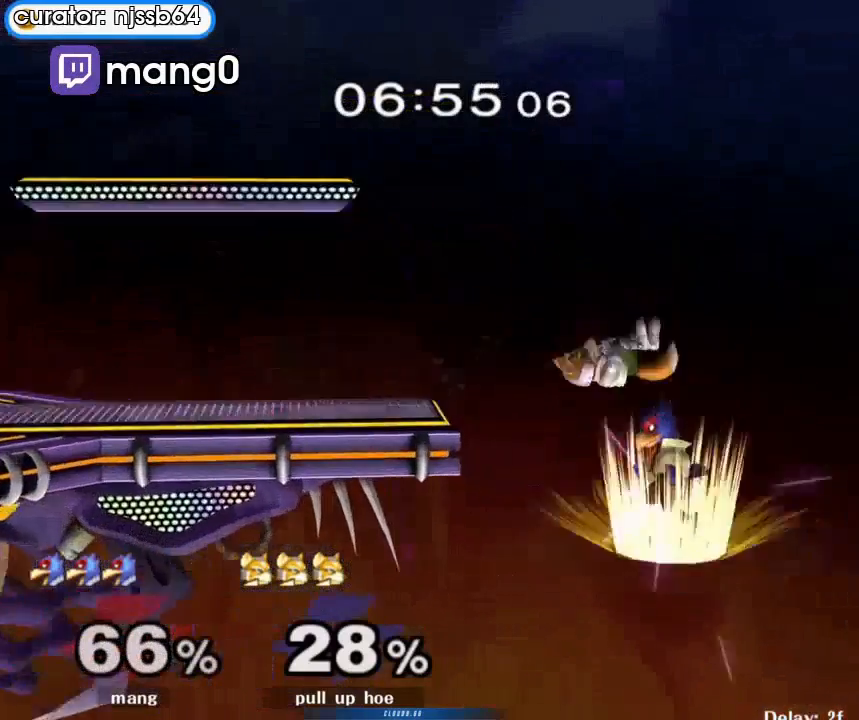
{"buttons": [], "left_stick": "center", "right_stick": "center", "events": [[133, "B", "up"], [367, "left_stick", "center"]]}
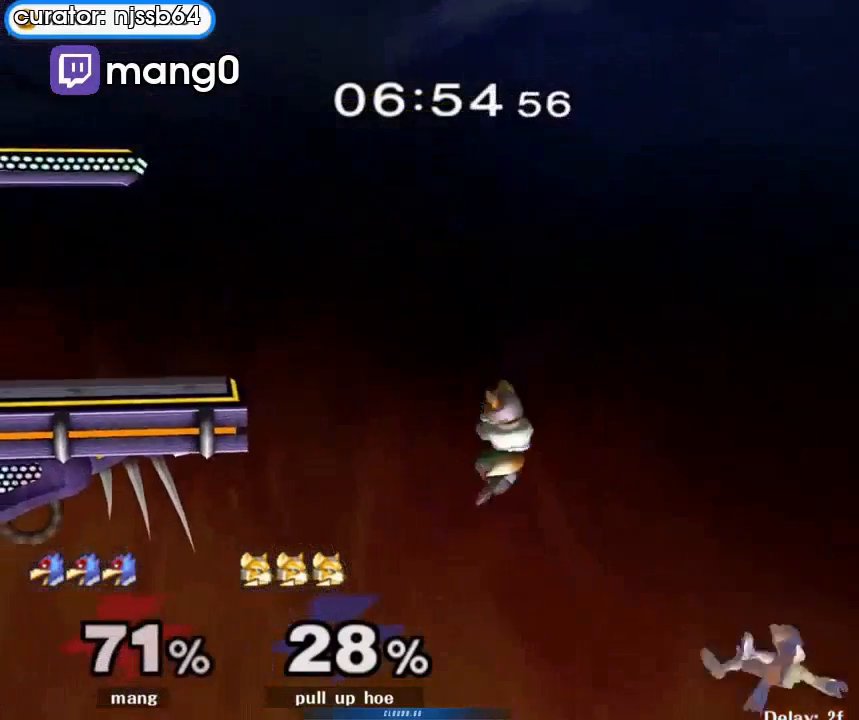
{"buttons": [], "left_stick": "center", "right_stick": "center", "events": []}
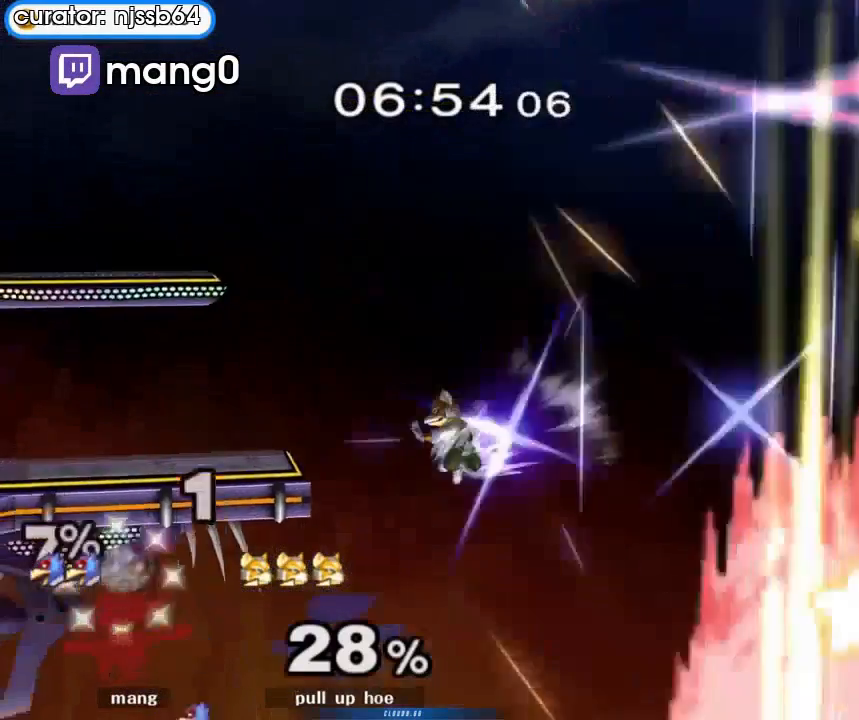
{"buttons": [], "left_stick": "center", "right_stick": "center", "events": []}
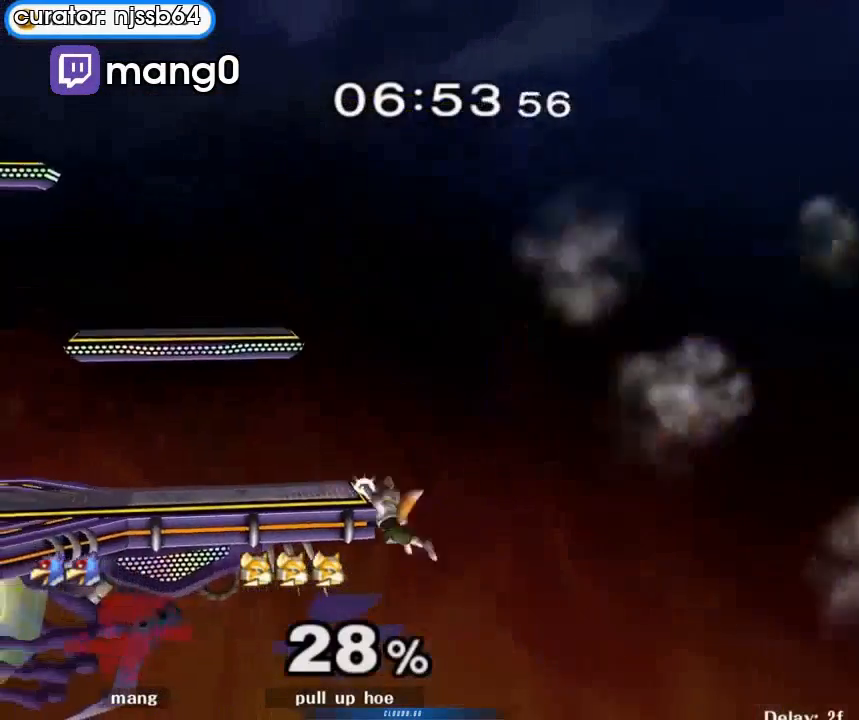
{"buttons": [], "left_stick": "center", "right_stick": "center", "events": []}
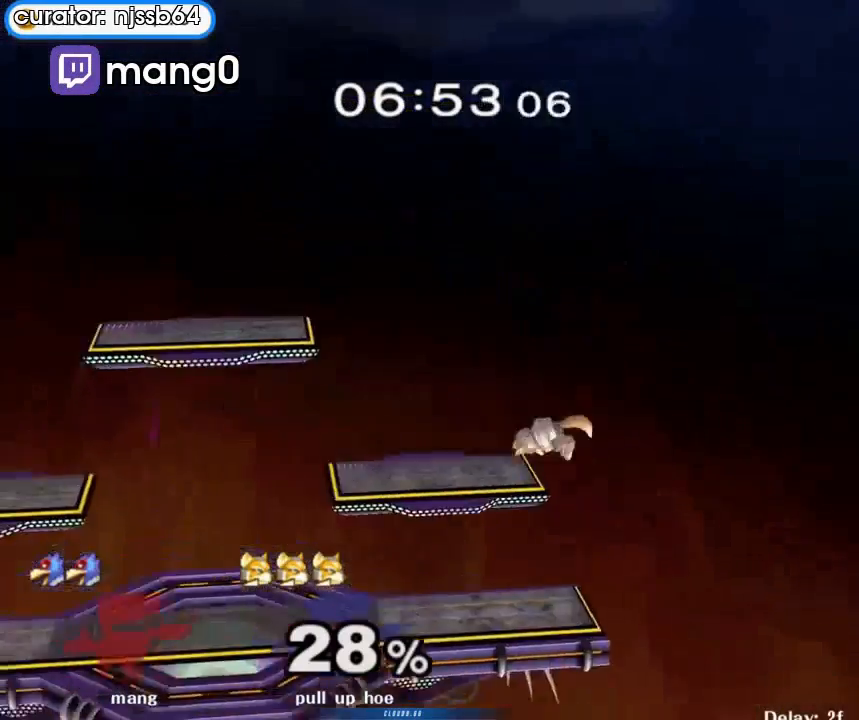
{"buttons": [], "left_stick": "center", "right_stick": "center", "events": []}
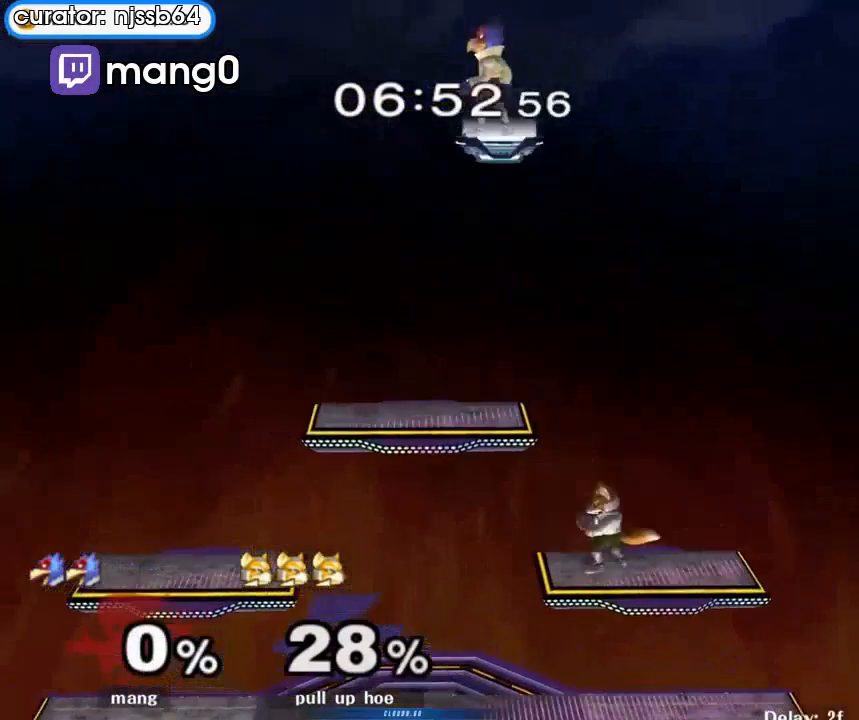
{"buttons": [], "left_stick": "down-right", "right_stick": "center", "events": [[133, "left_stick", "left"], [367, "left_stick", "down-right"]]}
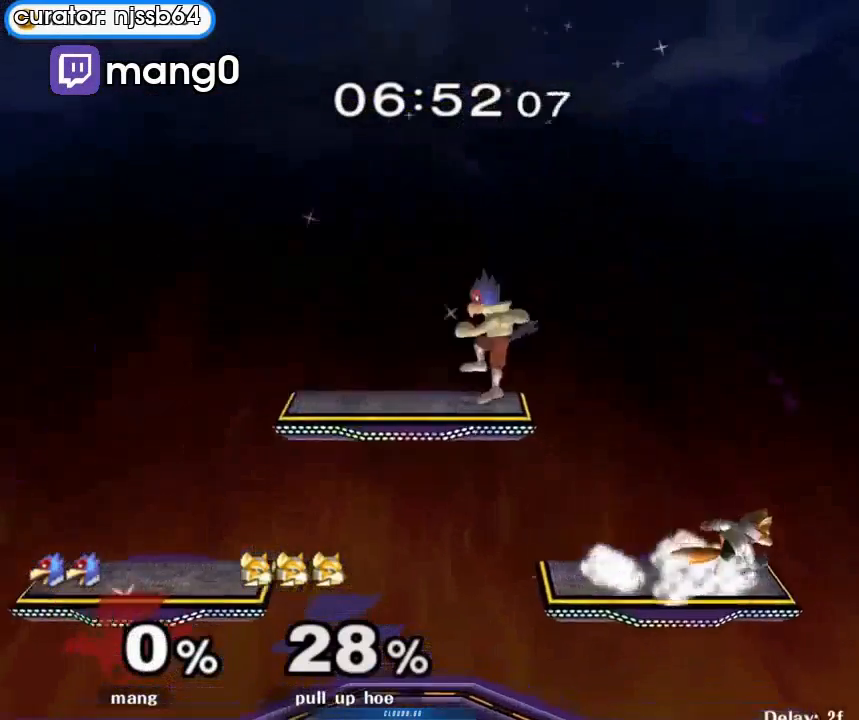
{"buttons": ["A"], "left_stick": "up", "right_stick": "center", "events": [[267, "left_stick", "right"], [300, "A", "down"], [300, "Y", "down"], [400, "left_stick", "up-right"], [467, "Y", "up"], [500, "left_stick", "up"]]}